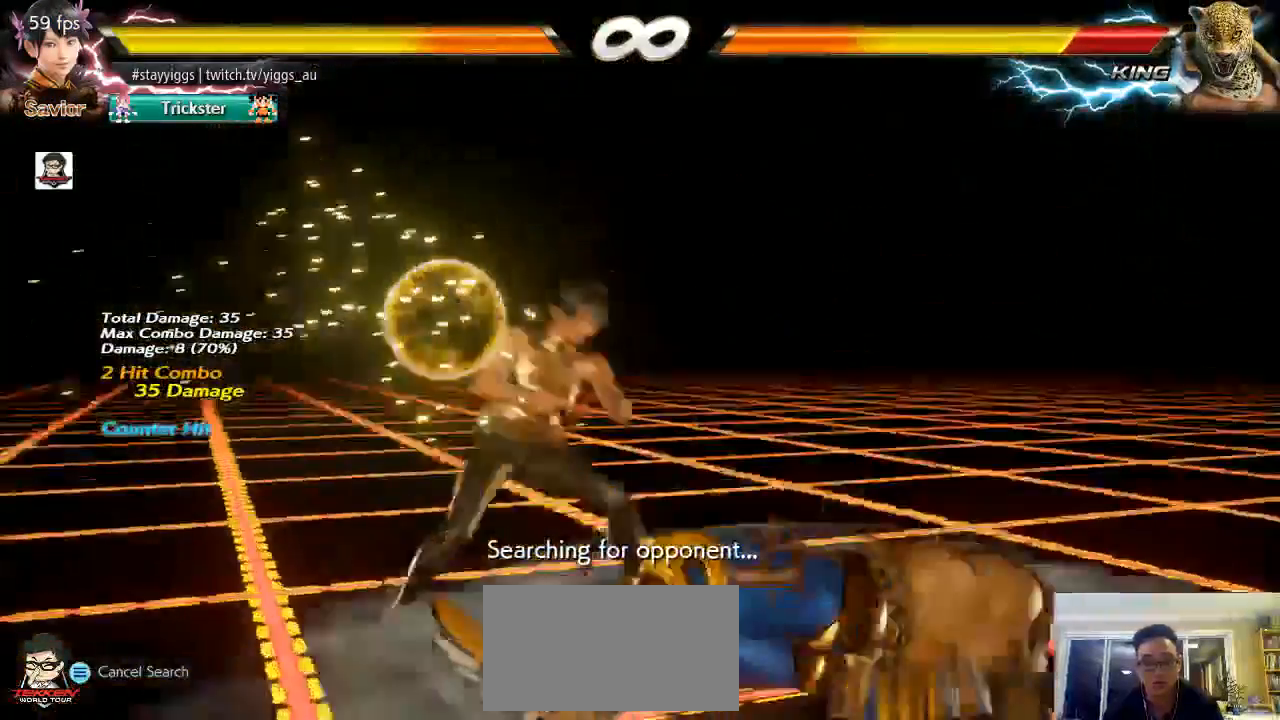
Gameplay with a controller (arcade stick); each line is a JSON object with the inputs held at the frame after it (dt_ms = milliseconds from this image to that frame). "events" lists button and stick changes between this image and that frame as [ms after this image, input, new state], when the widget could be followed in between. Not read: L3 R3 SELECT START.
{"dt_ms": 500, "buttons": [], "left_stick": "left", "events": [[67, "left_stick", "center"], [167, "left_stick", "left"], [400, "left_stick", "center"], [450, "left_stick", "left"]]}
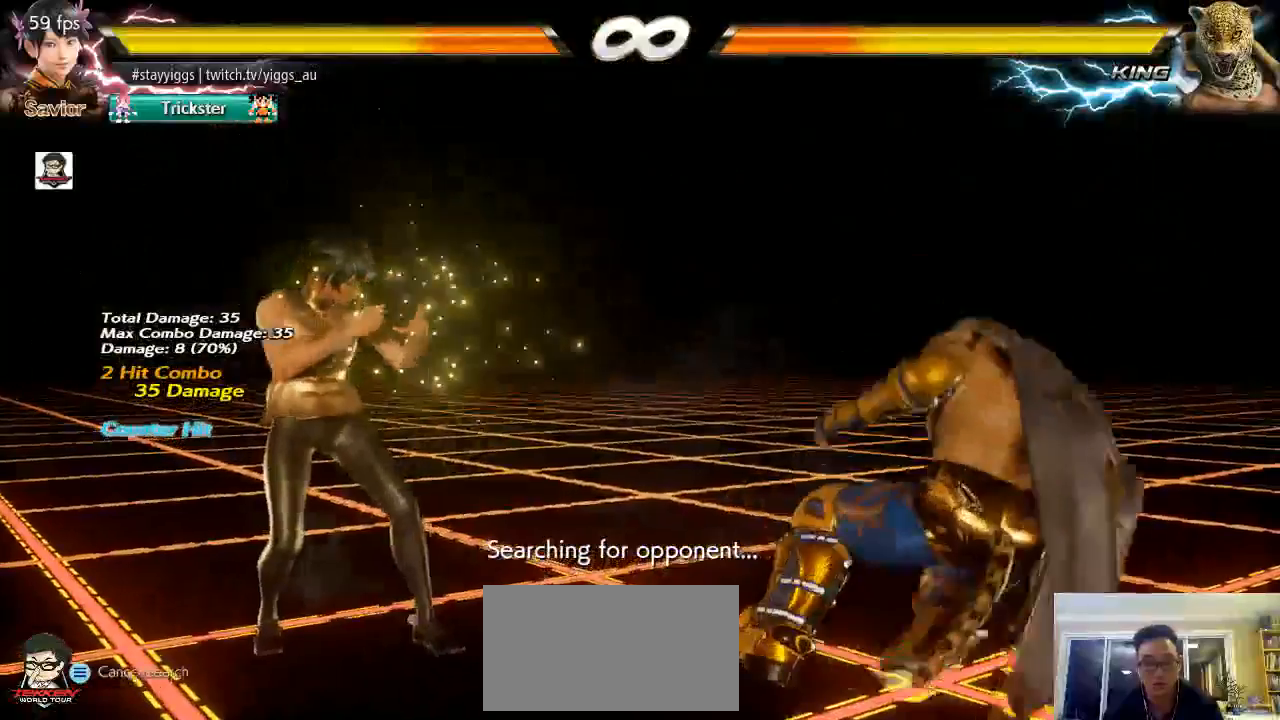
{"dt_ms": 500, "buttons": [], "left_stick": "center", "events": [[67, "left_stick", "right"], [133, "left_stick", "center"], [233, "left_stick", "right"], [333, "left_stick", "center"], [400, "left_stick", "left"], [500, "left_stick", "center"]]}
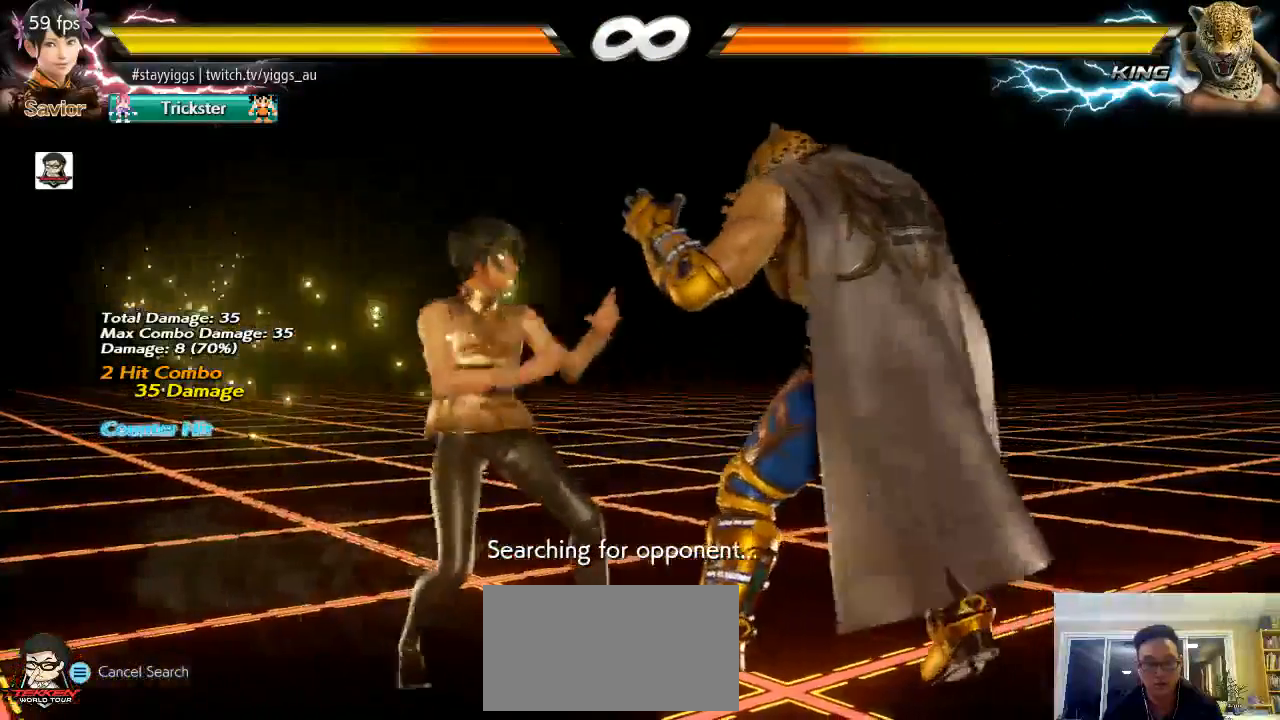
{"dt_ms": 500, "buttons": [], "left_stick": "left", "events": [[100, "left_stick", "left"]]}
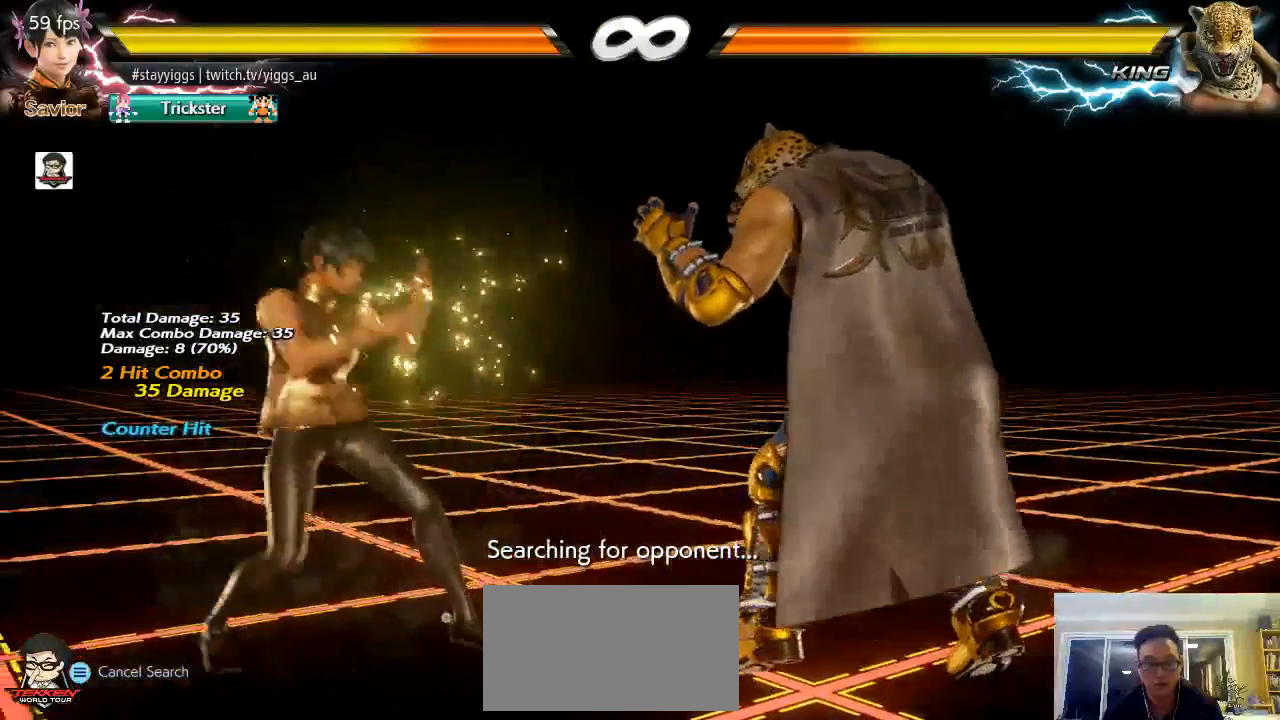
{"dt_ms": 500, "buttons": [], "left_stick": "center", "events": [[467, "left_stick", "center"]]}
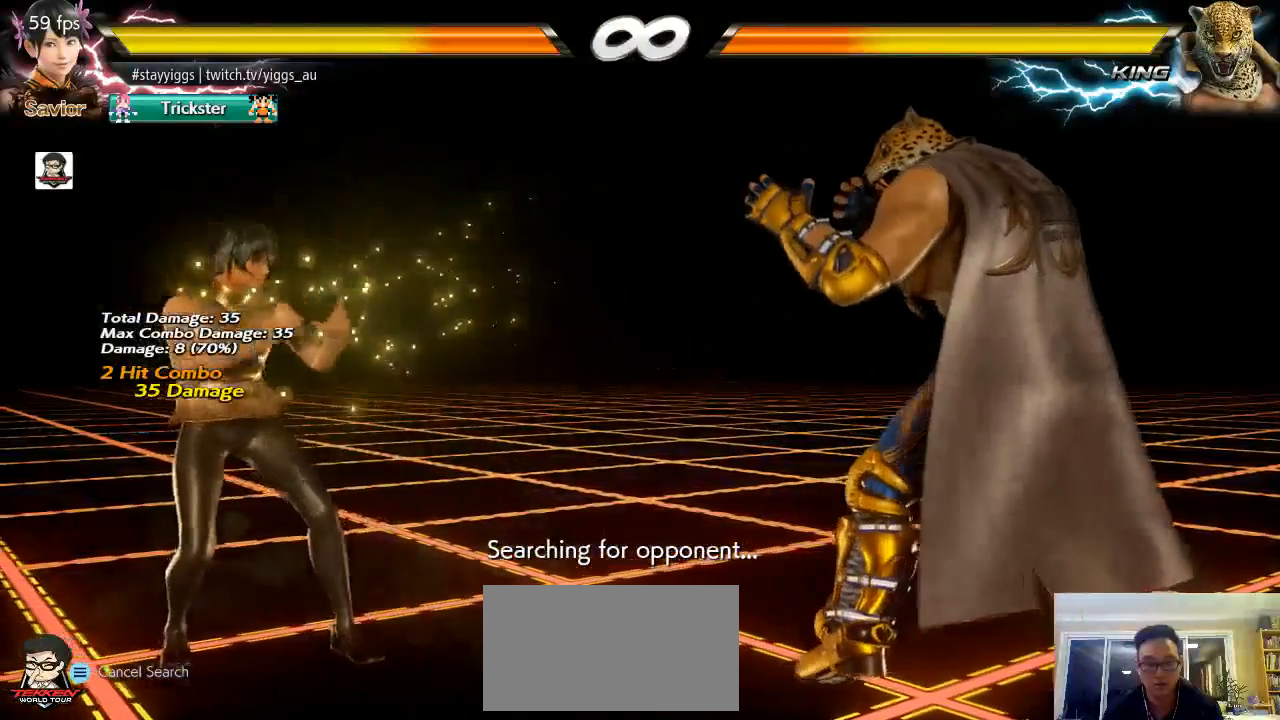
{"dt_ms": 500, "buttons": [], "left_stick": "center", "events": [[33, "left_stick", "right"], [100, "left_stick", "center"], [200, "left_stick", "right"], [300, "left_stick", "down"], [367, "left_stick", "center"]]}
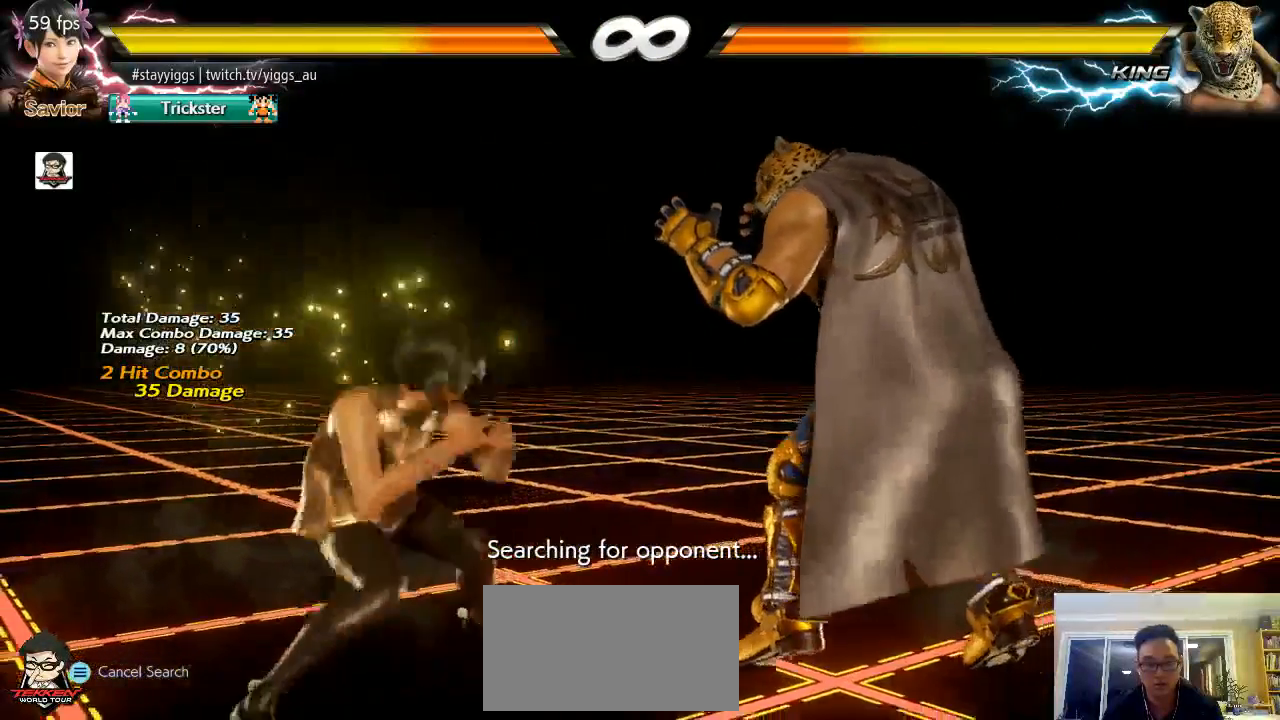
{"dt_ms": 500, "buttons": [], "left_stick": "center", "events": [[33, "left_stick", "left"], [133, "left_stick", "center"], [233, "left_stick", "left"], [500, "left_stick", "center"]]}
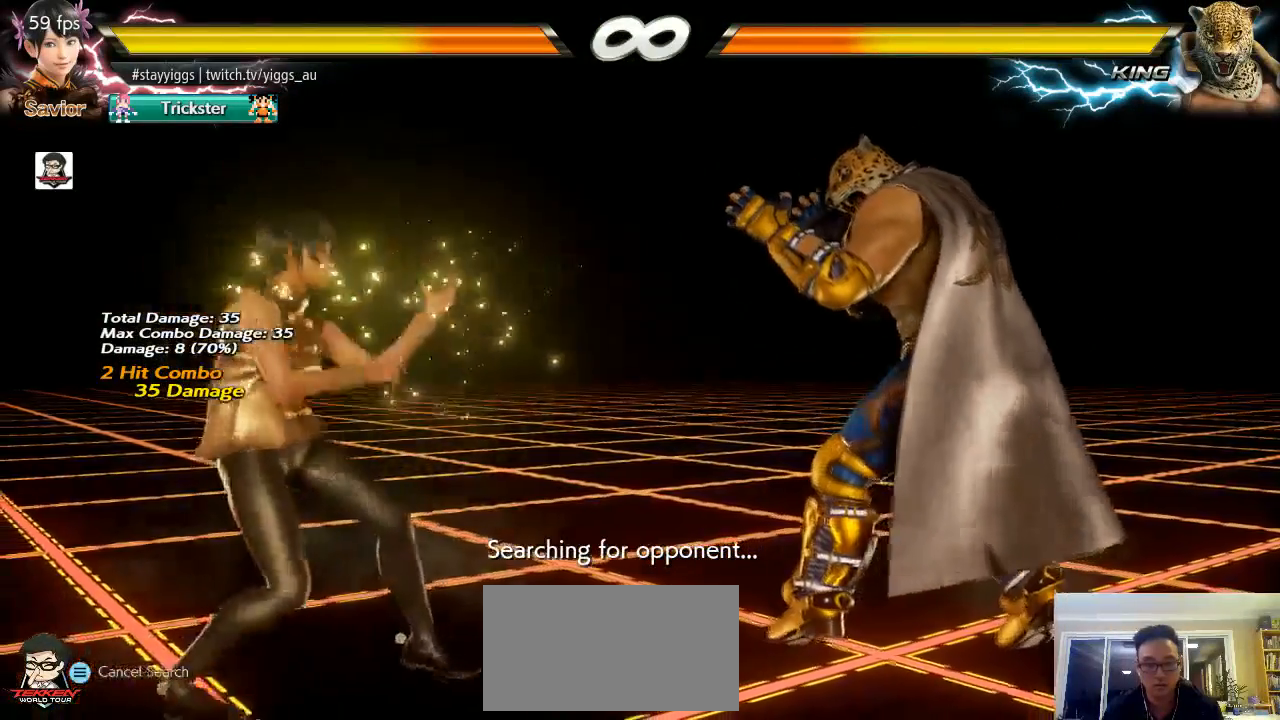
{"dt_ms": 500, "buttons": [], "left_stick": "center", "events": [[33, "left_stick", "left"], [500, "left_stick", "center"]]}
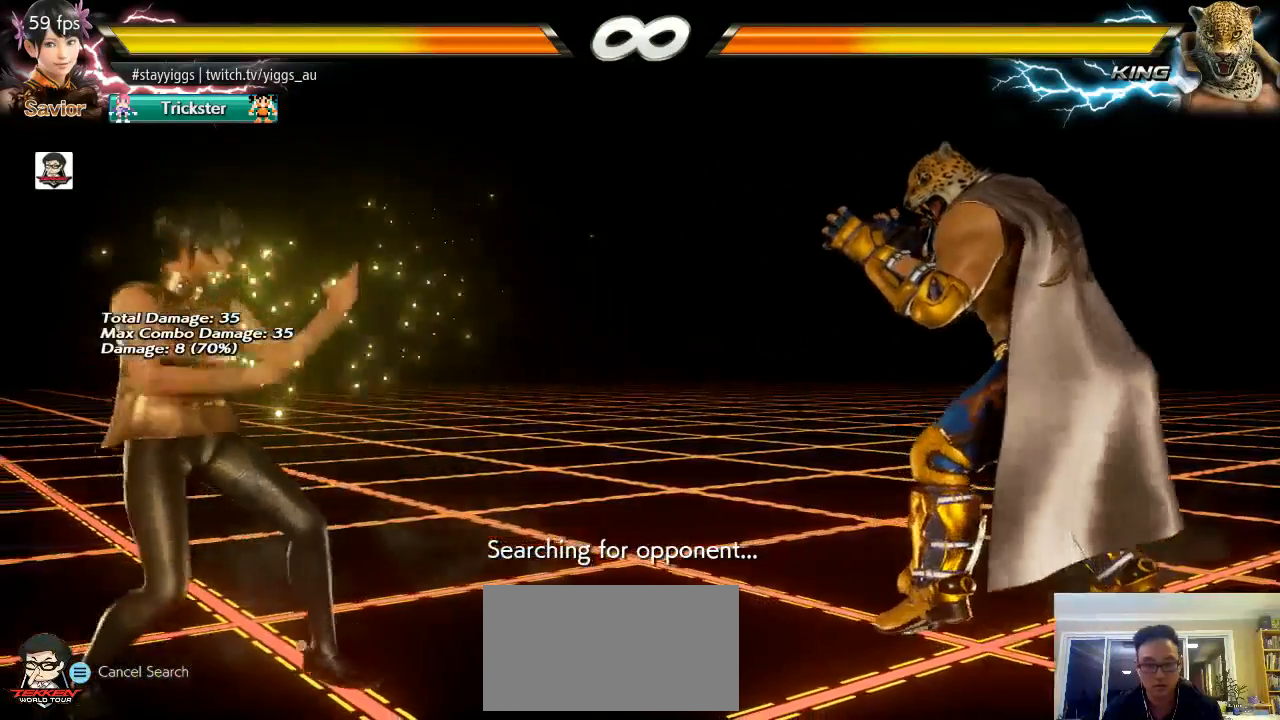
{"dt_ms": 500, "buttons": [], "left_stick": "left", "events": [[33, "left_stick", "left"]]}
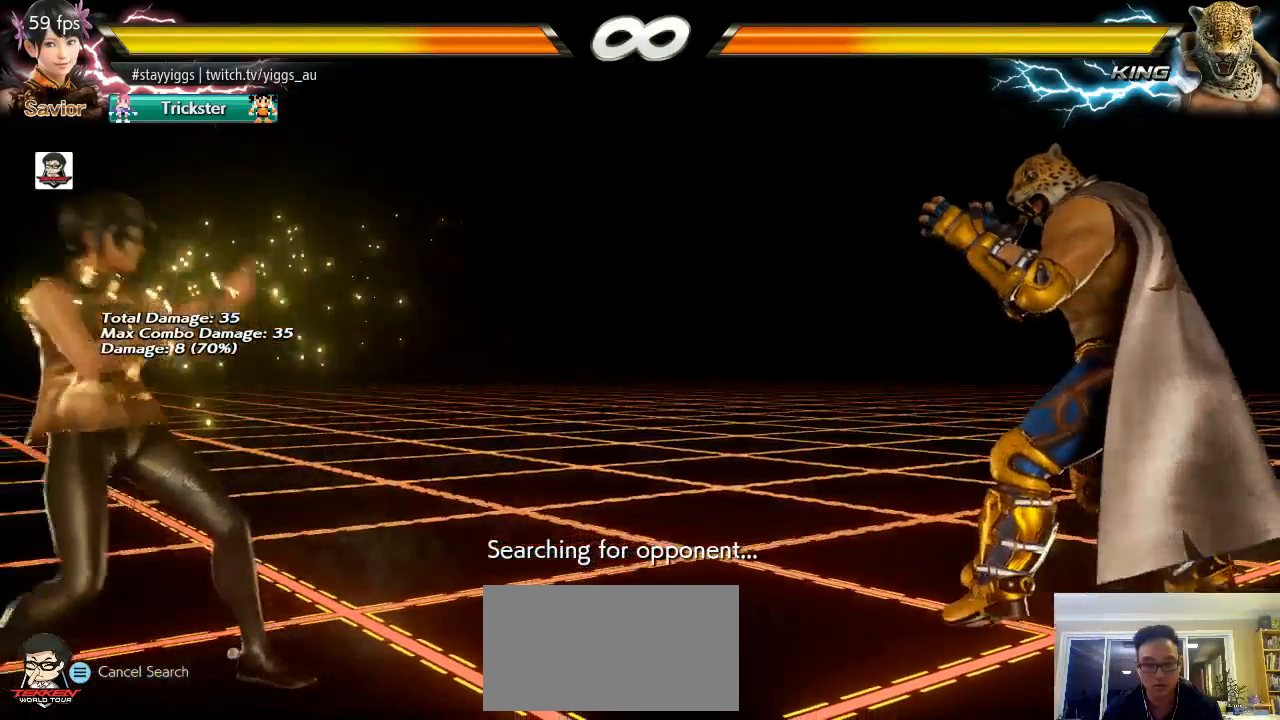
{"dt_ms": 500, "buttons": [], "left_stick": "center", "events": [[100, "left_stick", "center"], [283, "left_stick", "right"], [367, "left_stick", "center"], [417, "left_stick", "left"], [483, "left_stick", "center"]]}
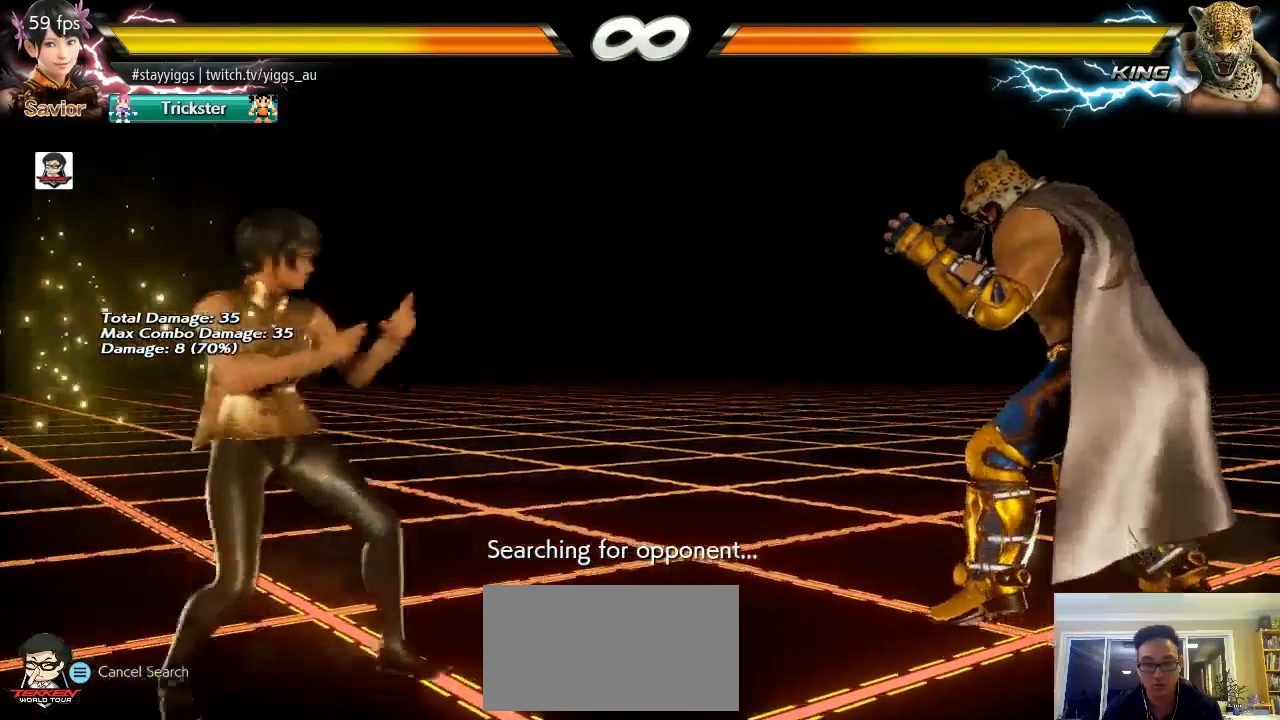
{"dt_ms": 500, "buttons": [], "left_stick": "right", "events": [[50, "left_stick", "left"], [200, "left_stick", "right"], [283, "left_stick", "center"], [367, "left_stick", "right"], [433, "left_stick", "center"], [483, "left_stick", "right"]]}
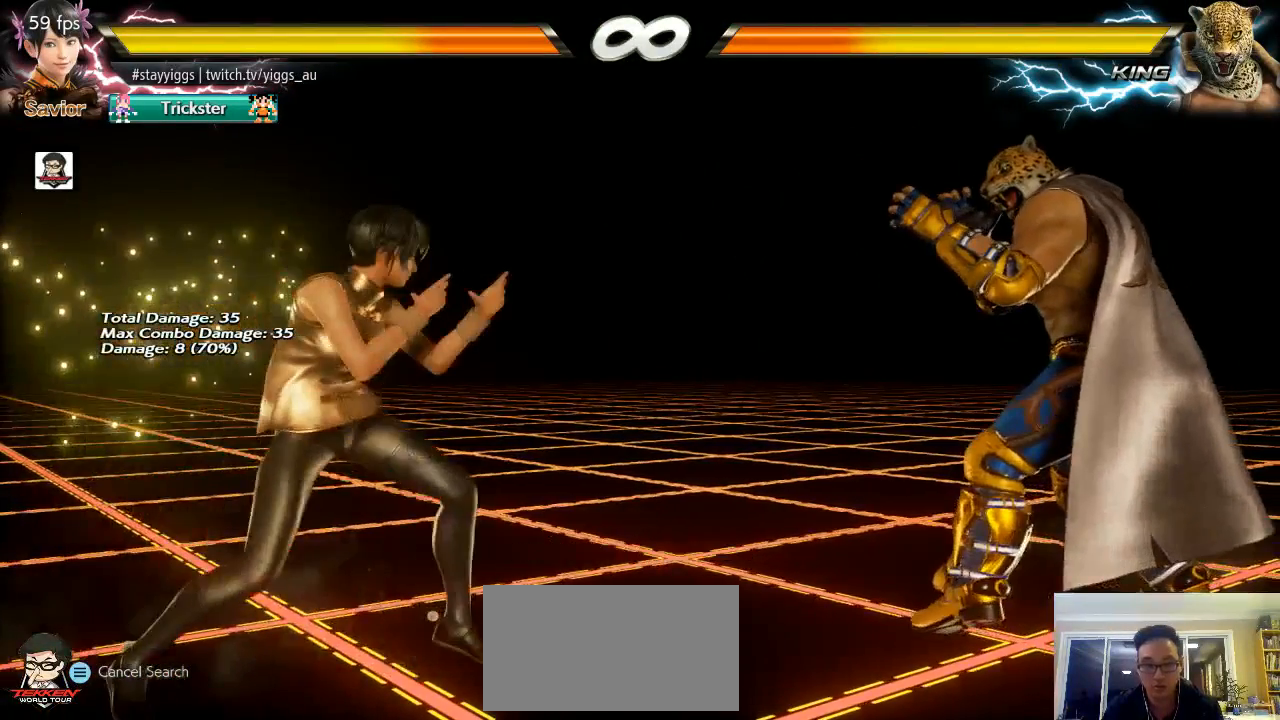
{"dt_ms": 500, "buttons": [], "left_stick": "center", "events": [[17, "CROSS", "down"], [233, "CROSS", "up"], [233, "left_stick", "center"]]}
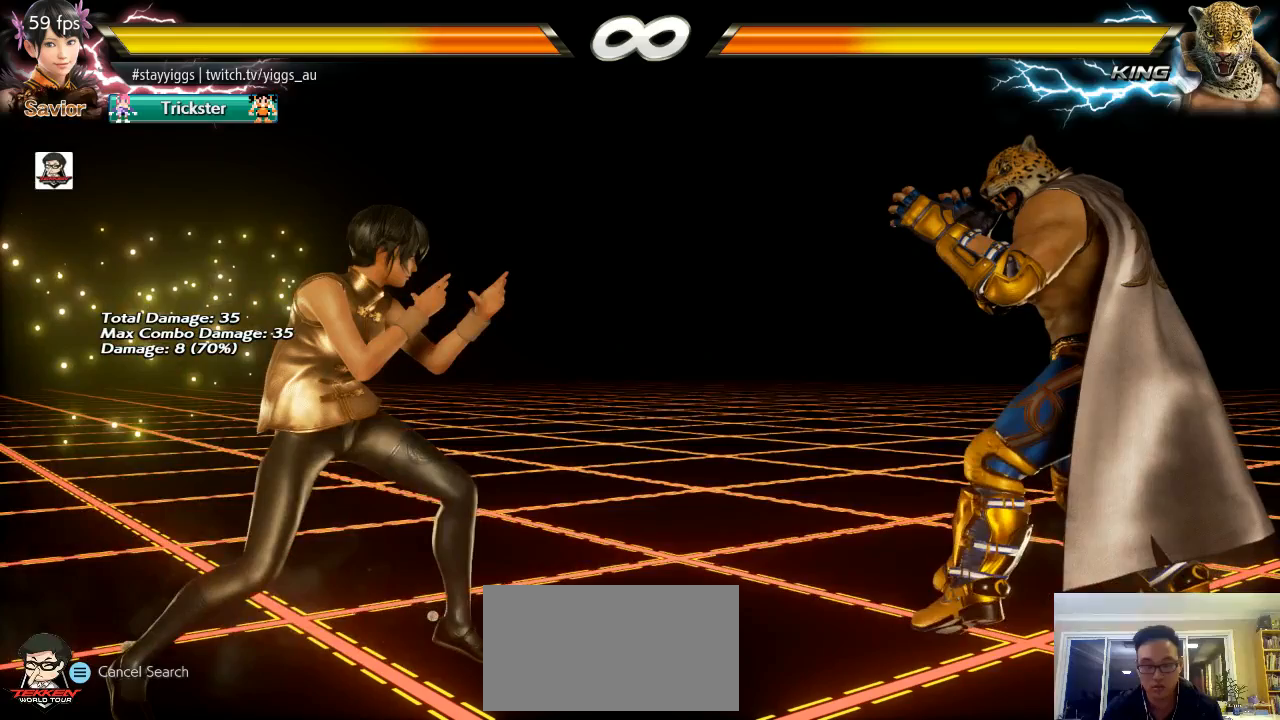
{"dt_ms": 500, "buttons": [], "left_stick": "center", "events": []}
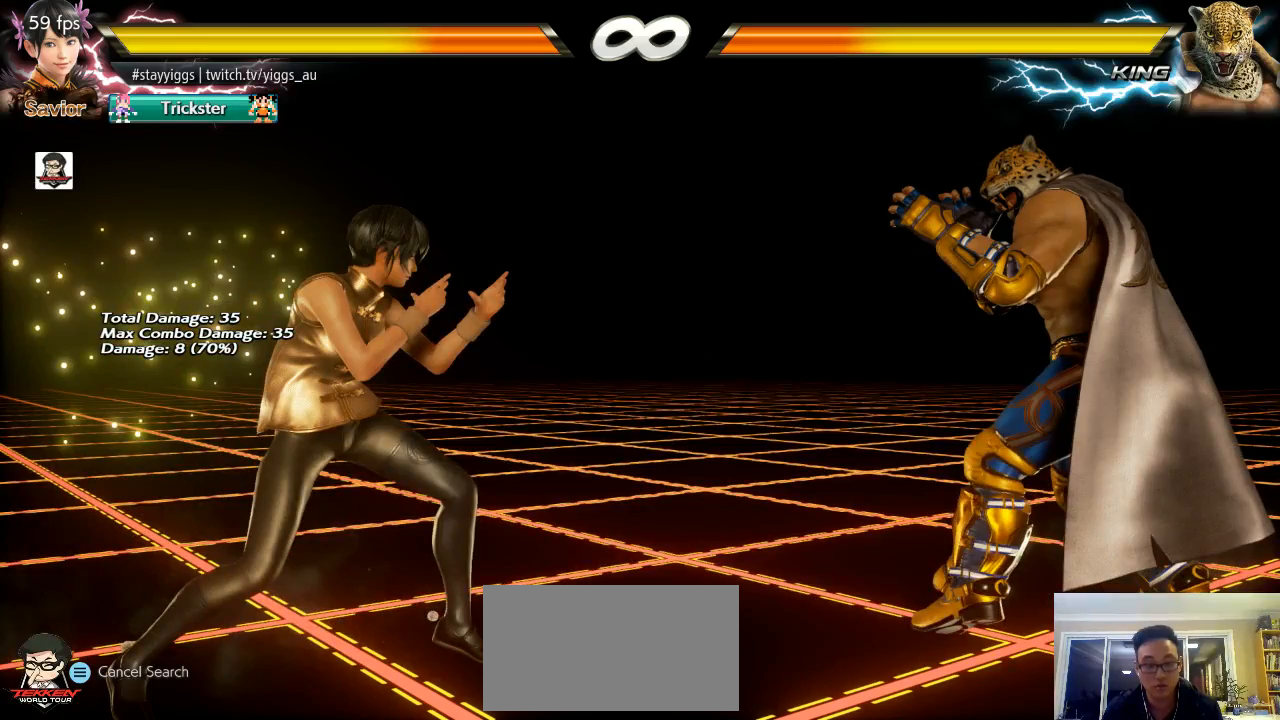
{"dt_ms": 500, "buttons": [], "left_stick": "center", "events": []}
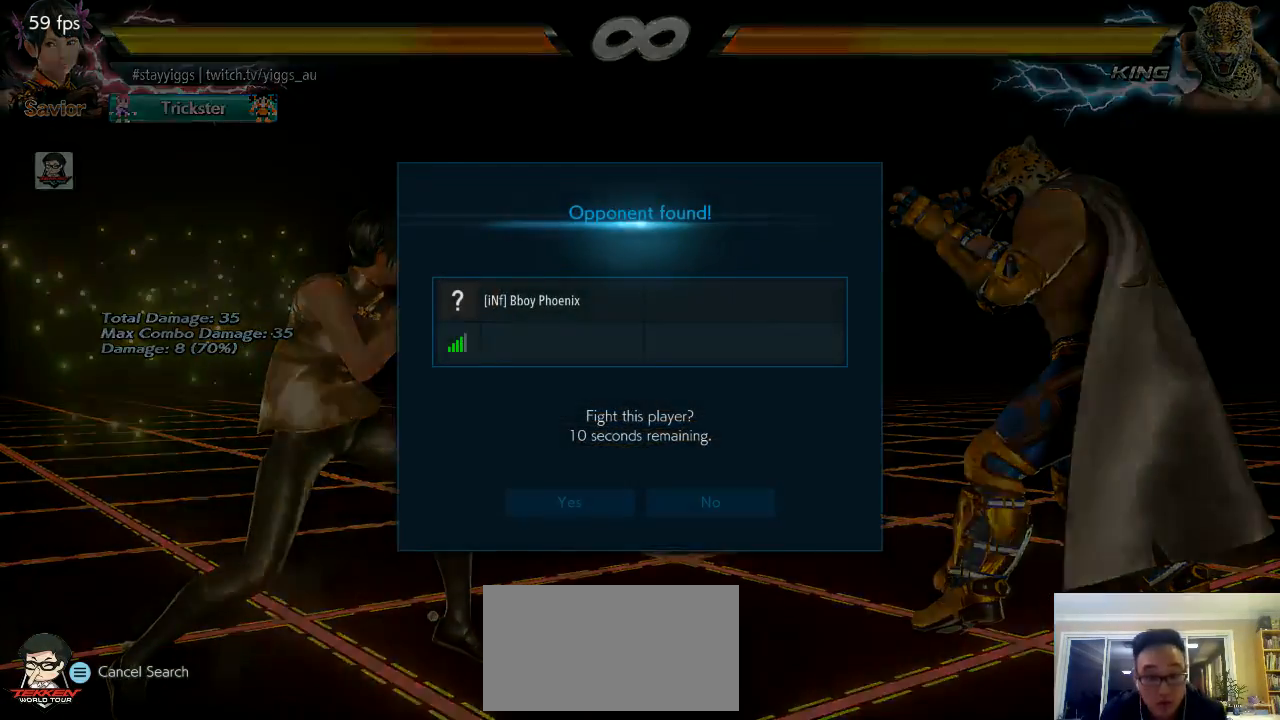
{"dt_ms": 500, "buttons": [], "left_stick": "center", "events": []}
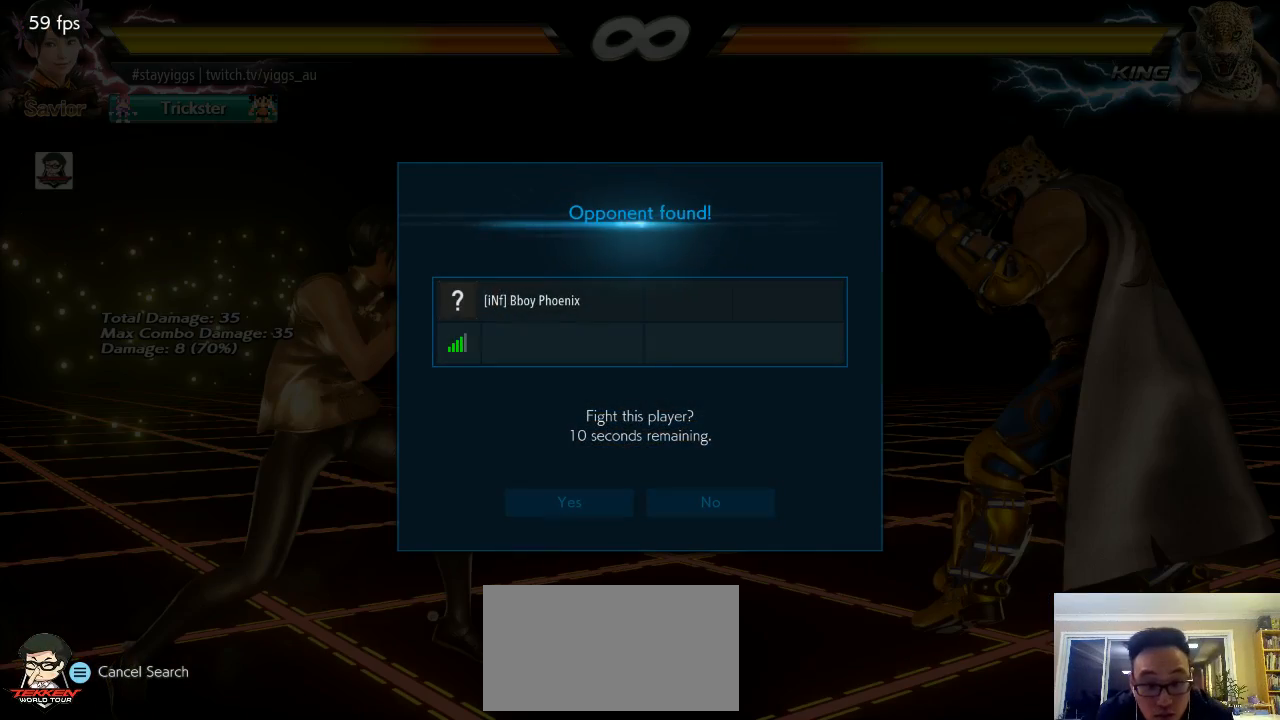
{"dt_ms": 500, "buttons": ["CROSS"], "left_stick": "center", "events": [[367, "CROSS", "down"], [433, "CROSS", "up"], [500, "CROSS", "down"]]}
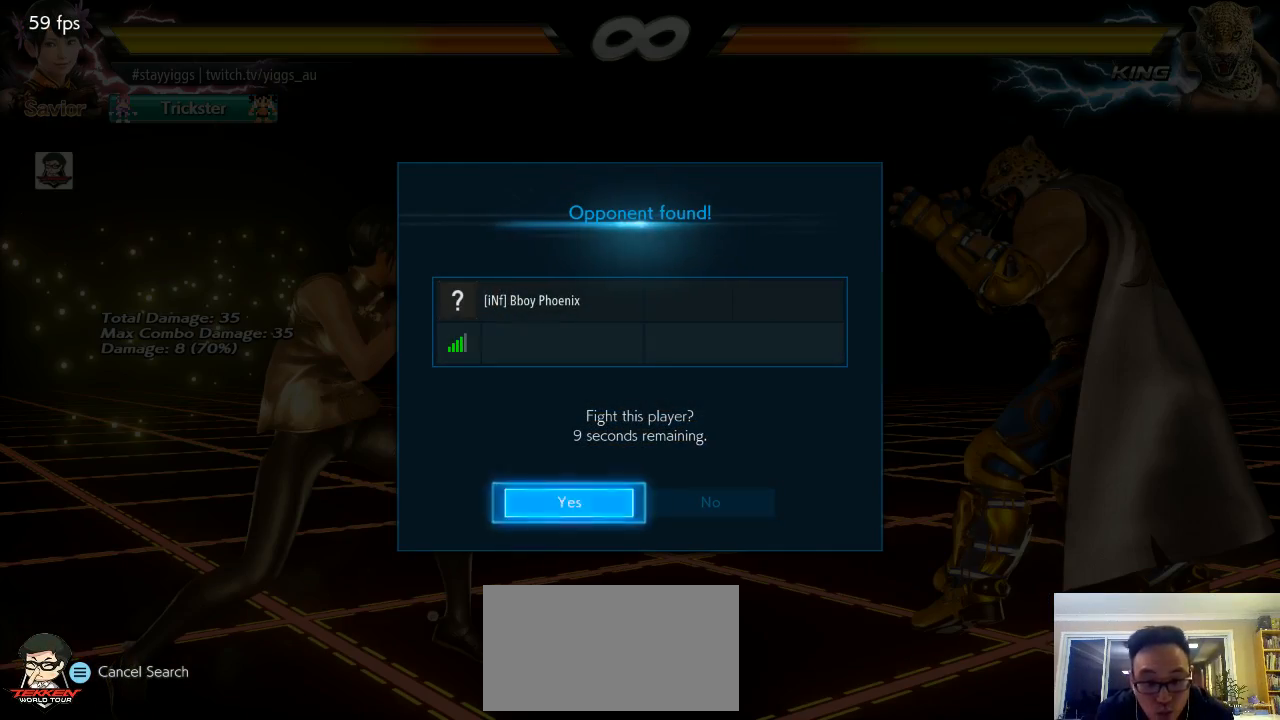
{"dt_ms": 500, "buttons": [], "left_stick": "center", "events": [[67, "CROSS", "up"], [117, "CROSS", "down"], [167, "CROSS", "up"], [233, "CROSS", "down"], [333, "CROSS", "up"]]}
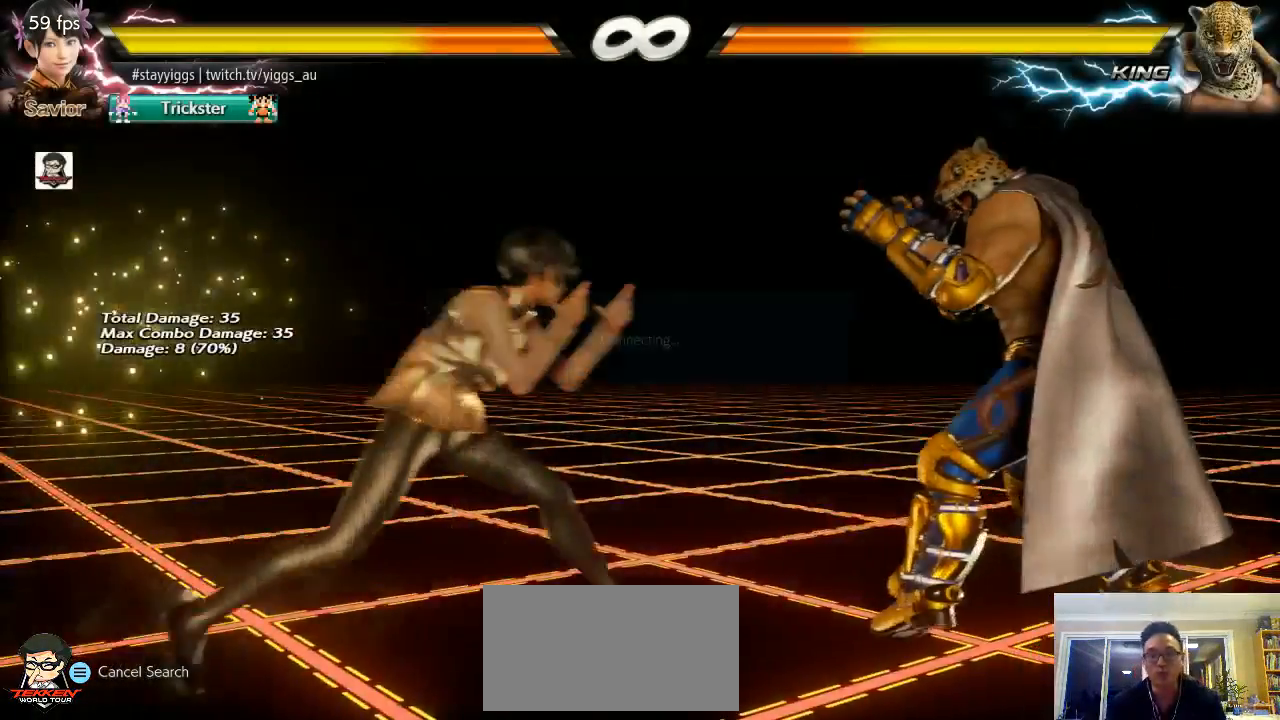
{"dt_ms": 500, "buttons": [], "left_stick": "center", "events": []}
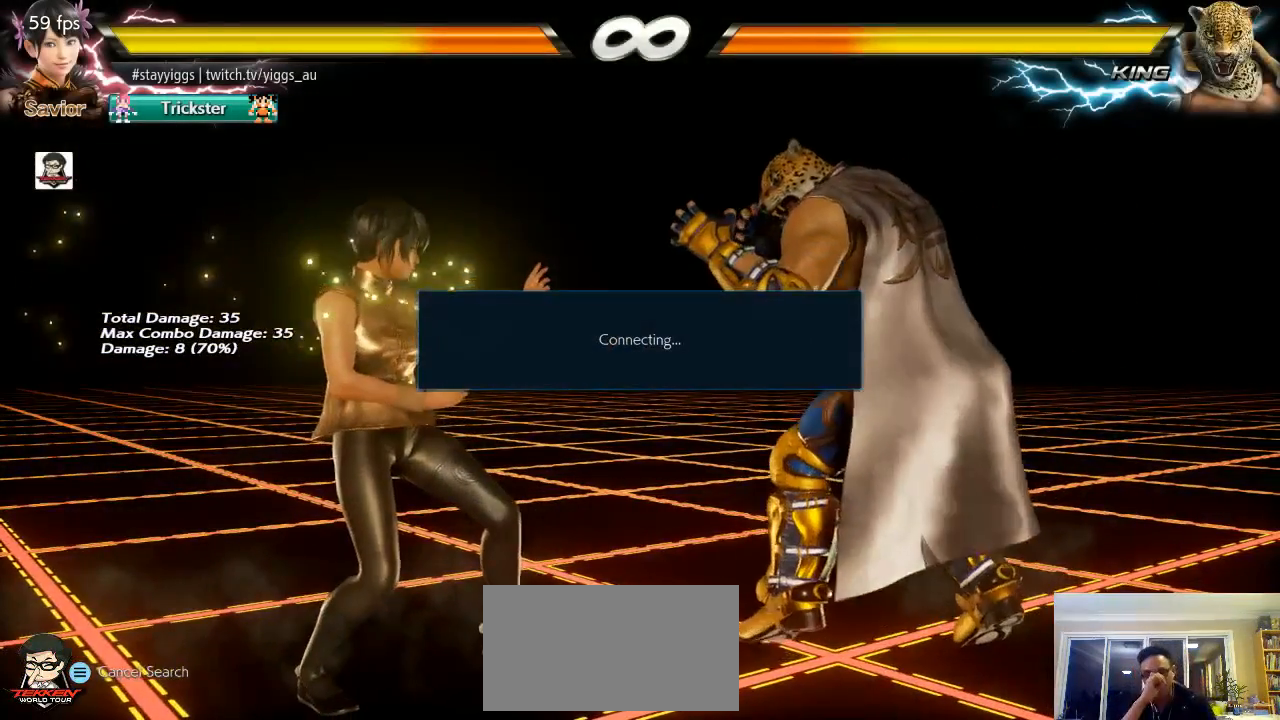
{"dt_ms": 1000, "buttons": [], "left_stick": "center", "events": [[367, "CROSS", "down"], [467, "CROSS", "up"]]}